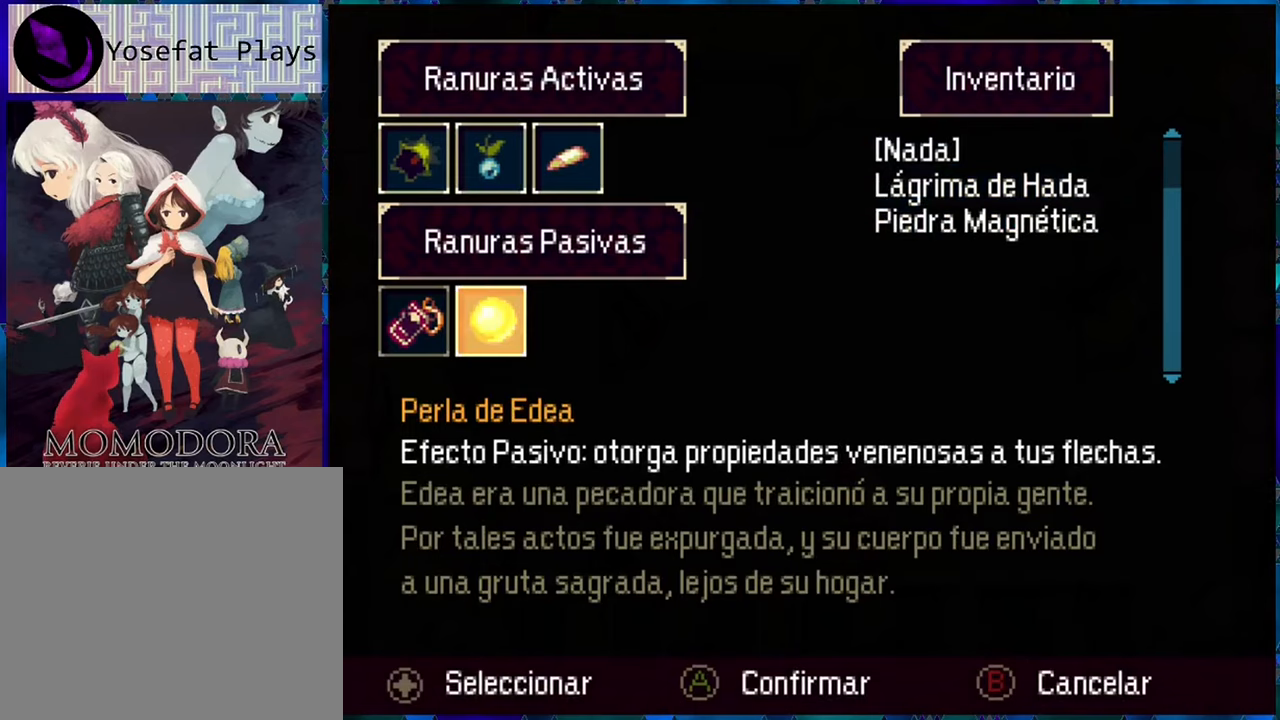
Gameplay with a controller (Nintendo layout); each line is a JSON object with the inputs held at the frame after it. "events" lists button and stick changes between this image and that frame as [ms after this image, input, new state], when the widget could be followed in between. Not read: L3 R3.
{"buttons": [], "left_stick": "center", "right_stick": "center", "events": []}
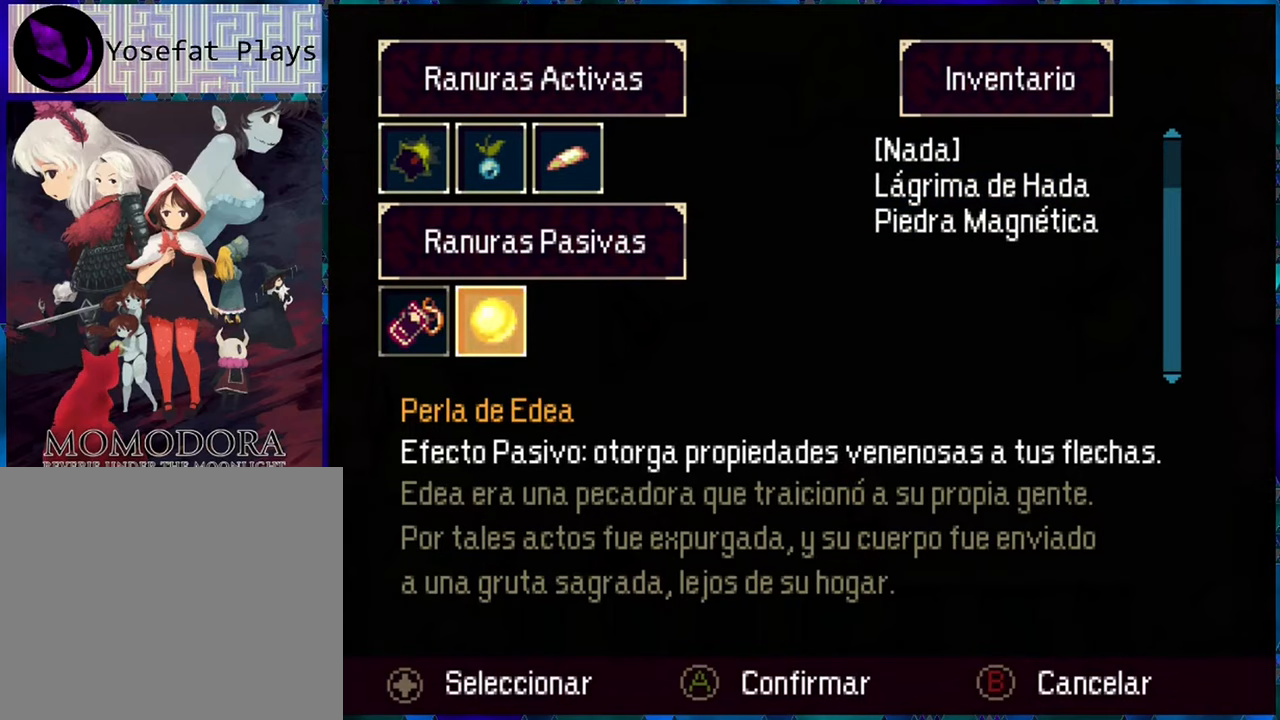
{"buttons": [], "left_stick": "center", "right_stick": "center", "events": []}
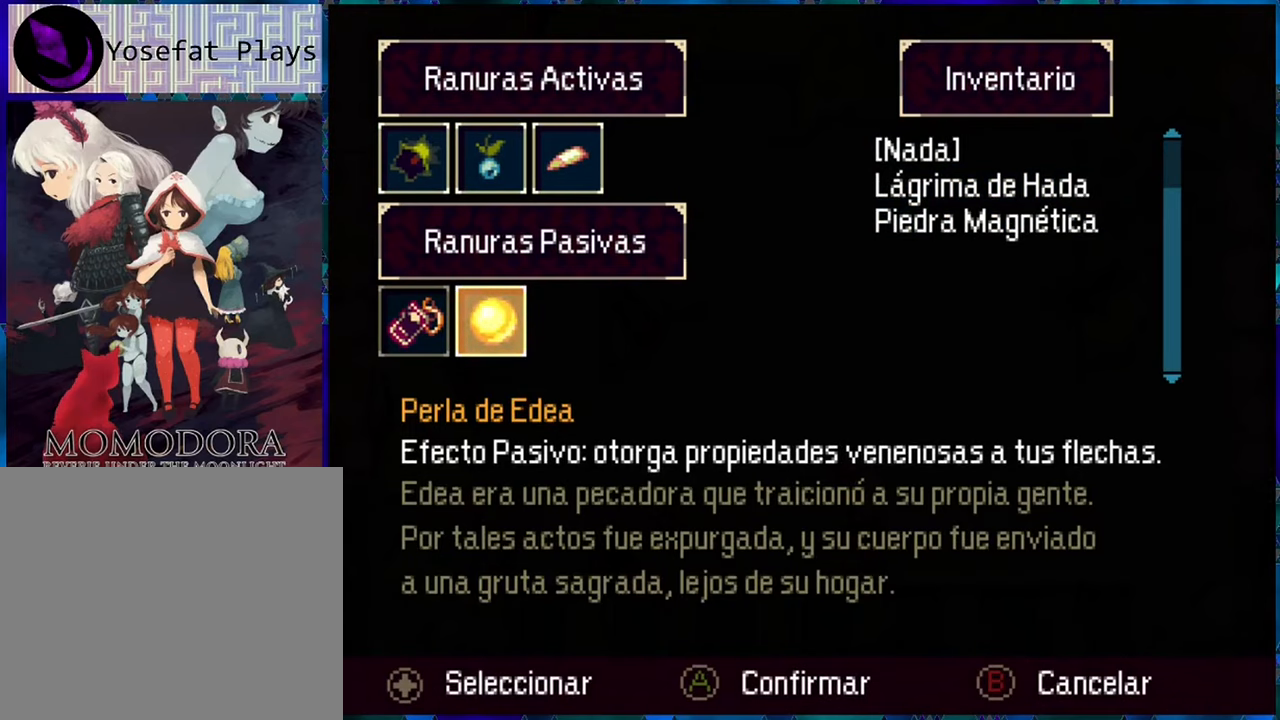
{"buttons": [], "left_stick": "center", "right_stick": "center", "events": []}
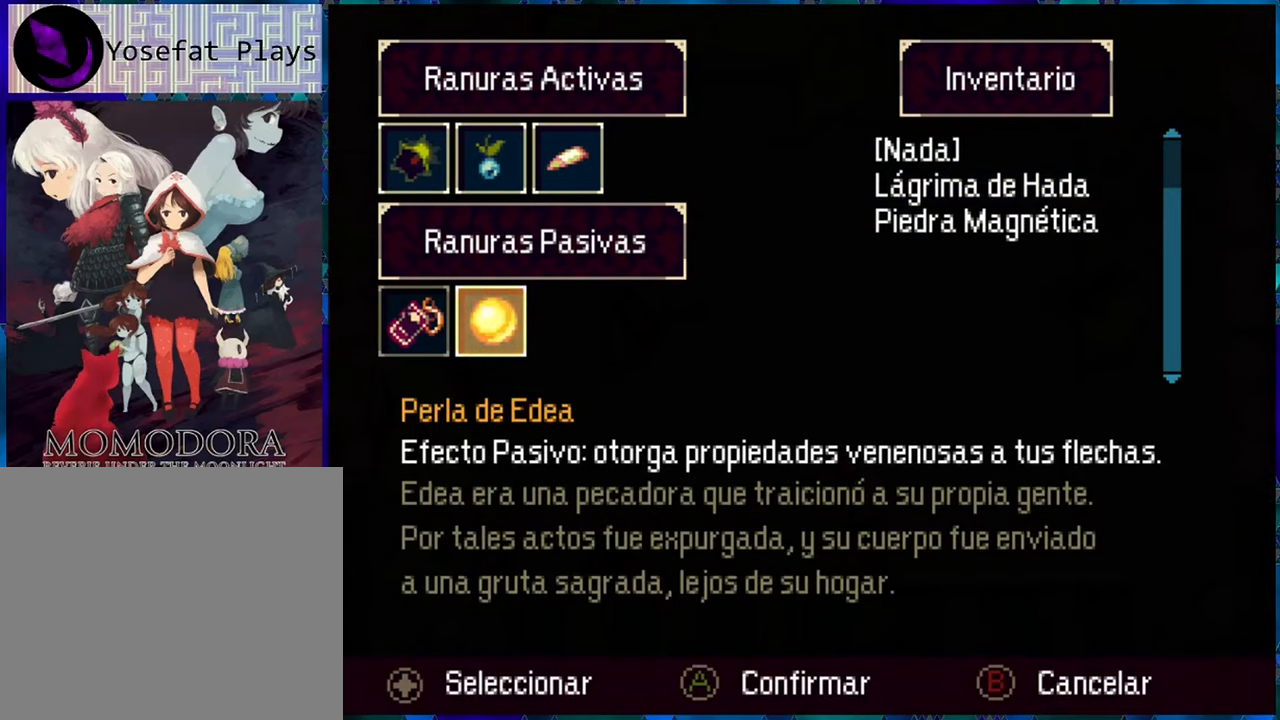
{"buttons": [], "left_stick": "center", "right_stick": "center", "events": [[200, "A", "down"], [300, "A", "up"]]}
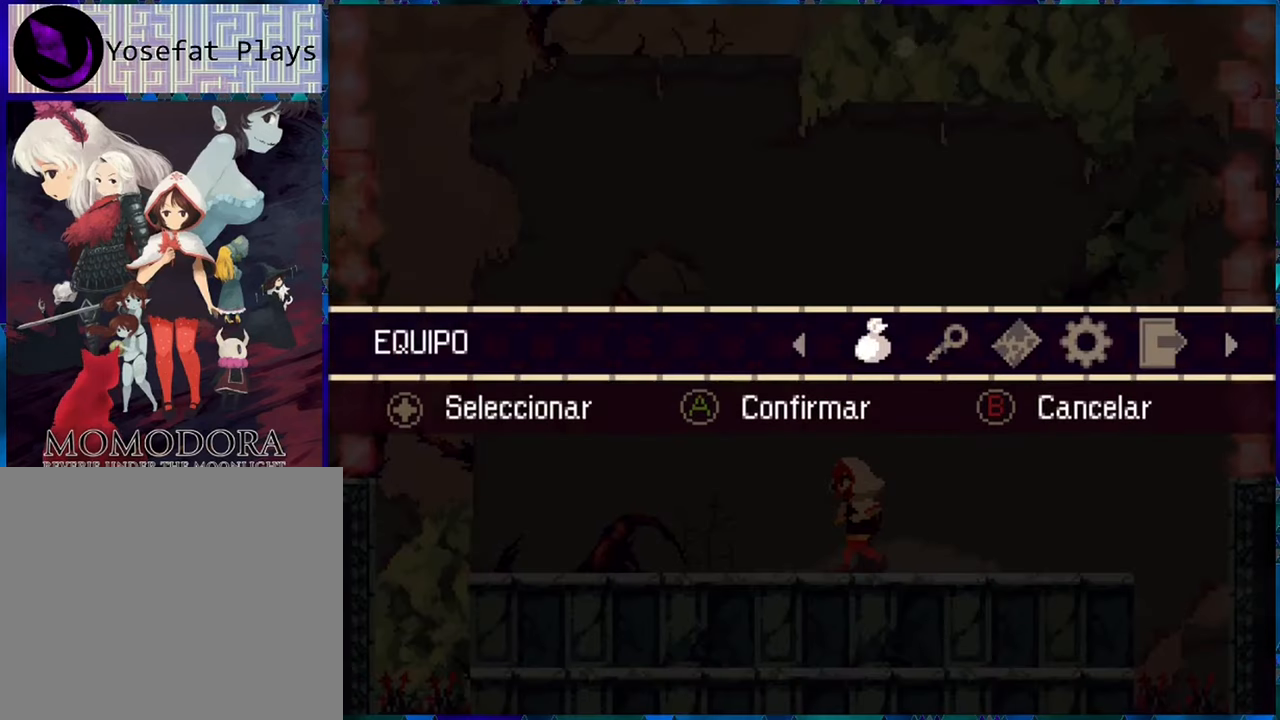
{"buttons": [], "left_stick": "center", "right_stick": "center", "events": []}
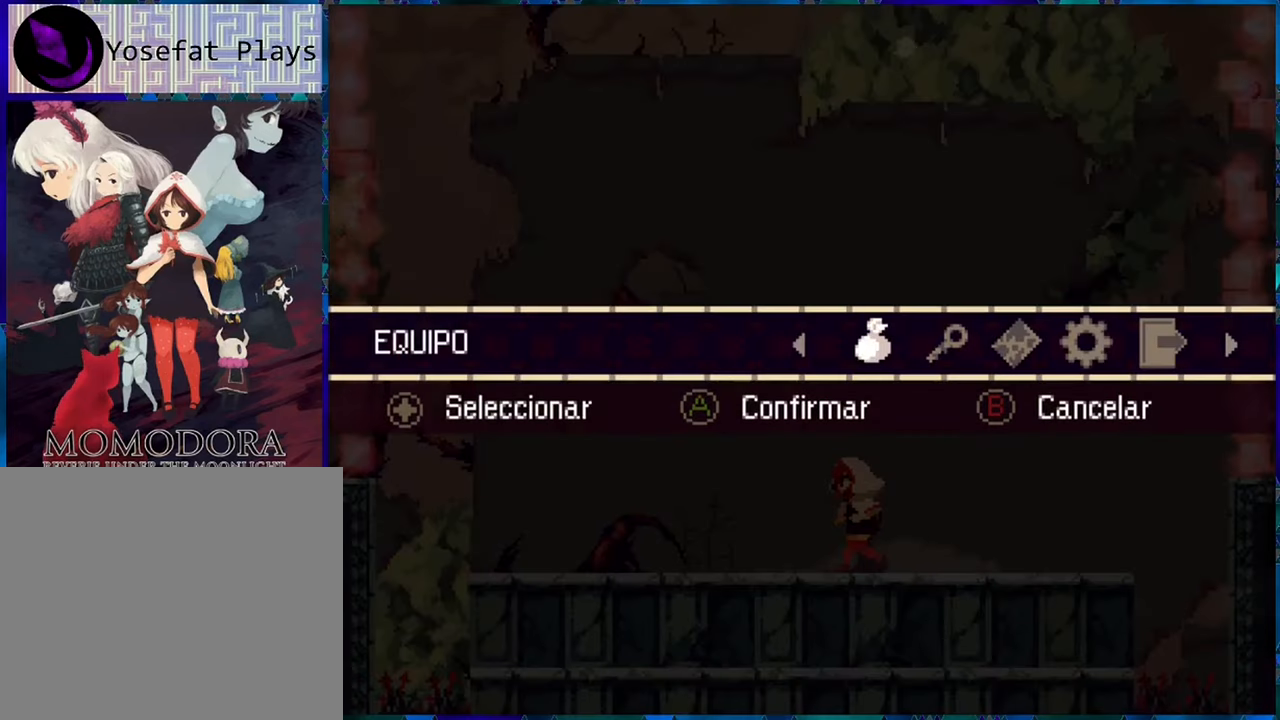
{"buttons": [], "left_stick": "center", "right_stick": "center", "events": [[250, "B", "down"], [333, "B", "up"]]}
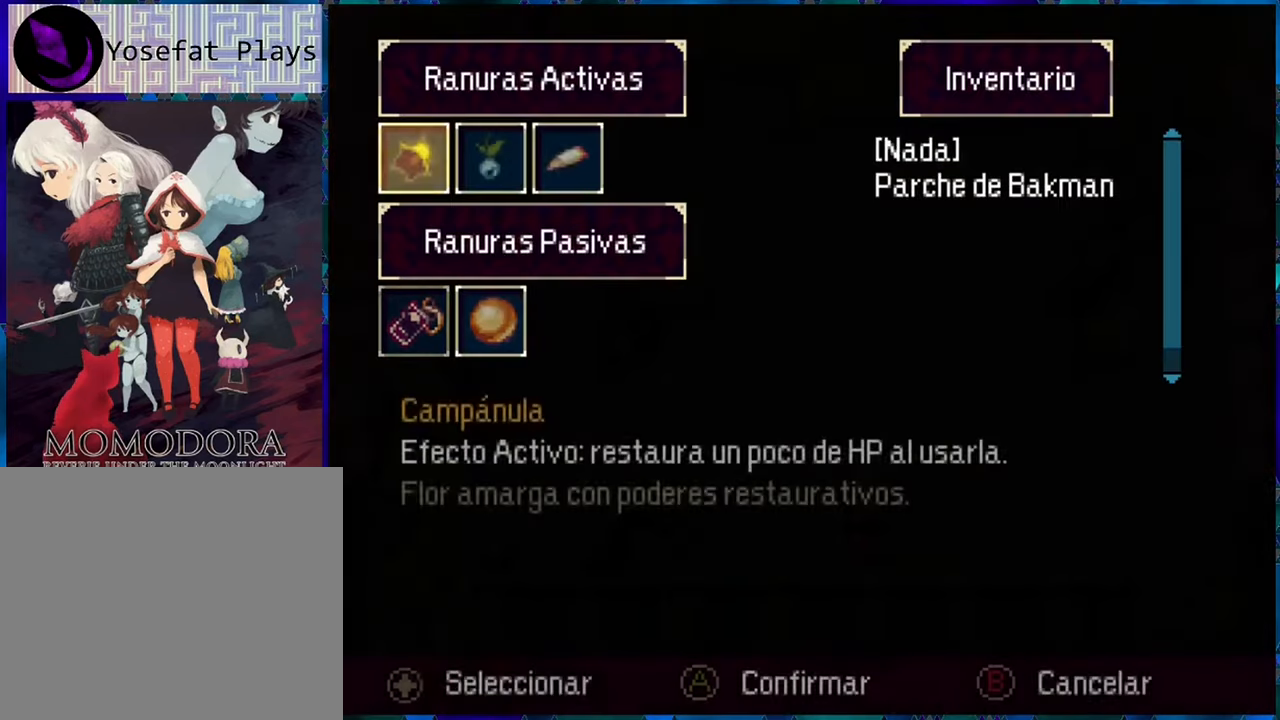
{"buttons": [], "left_stick": "center", "right_stick": "center", "events": [[183, "DPAD_RIGHT", "down"], [283, "DPAD_RIGHT", "up"]]}
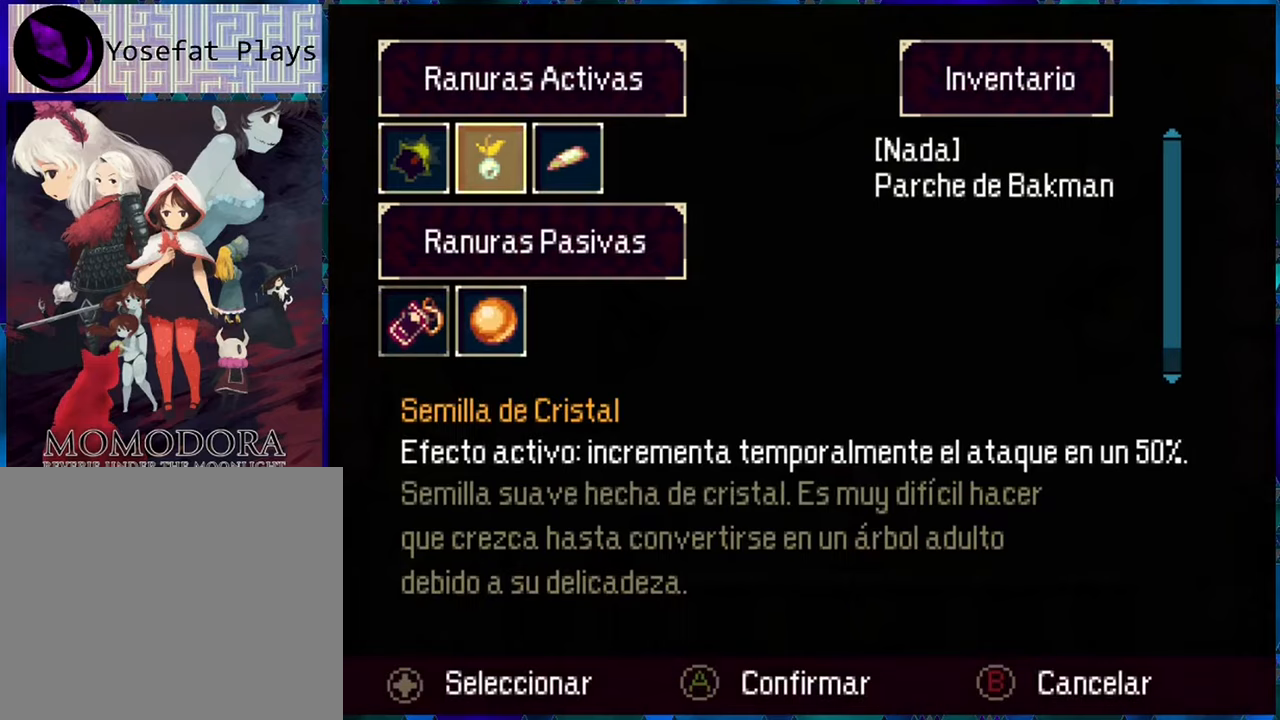
{"buttons": ["DPAD_LEFT"], "left_stick": "center", "right_stick": "center", "events": [[450, "DPAD_LEFT", "down"]]}
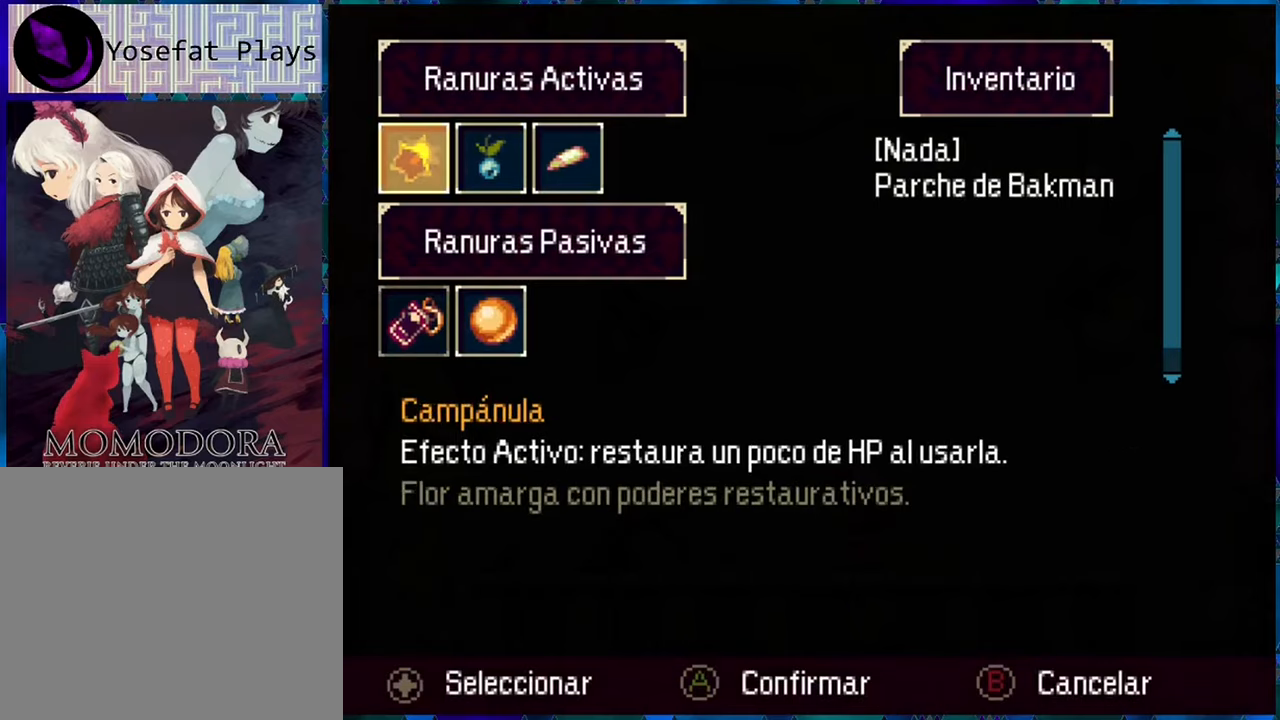
{"buttons": ["DPAD_DOWN"], "left_stick": "center", "right_stick": "center", "events": [[67, "DPAD_LEFT", "up"], [150, "B", "down"], [233, "B", "up"], [433, "DPAD_DOWN", "down"]]}
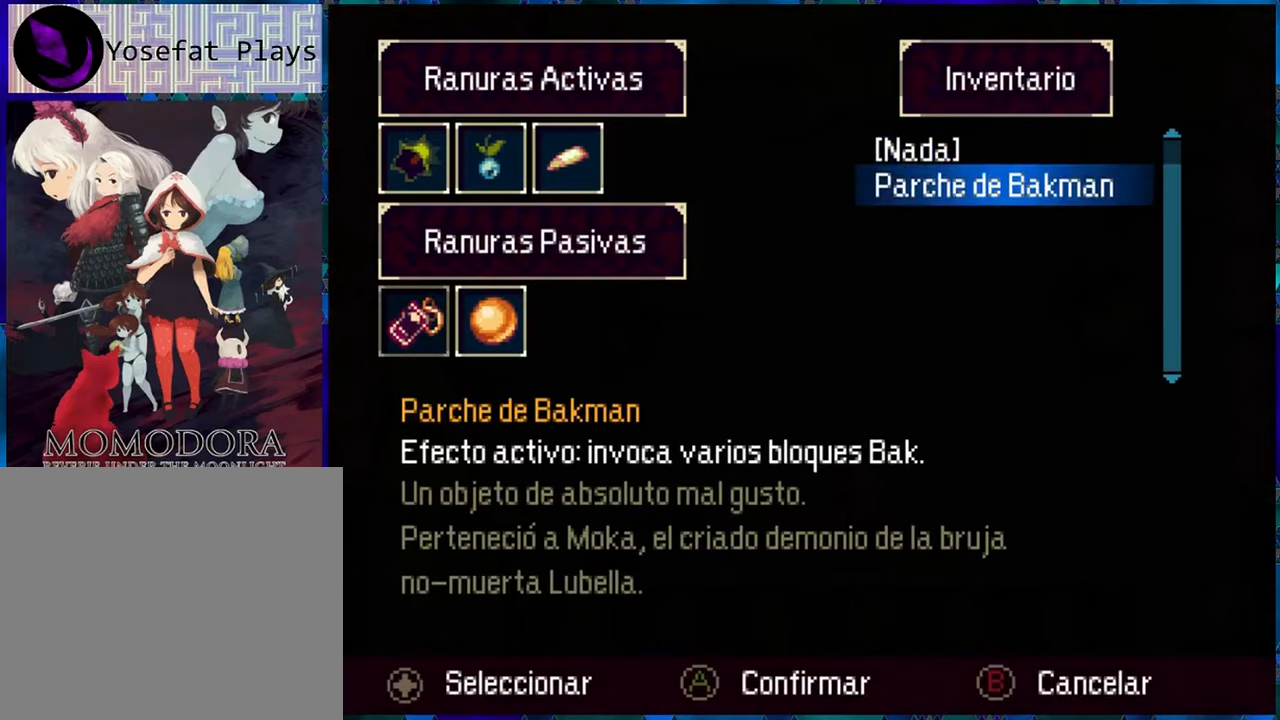
{"buttons": [], "left_stick": "center", "right_stick": "center", "events": [[17, "DPAD_DOWN", "up"], [100, "B", "down"], [233, "B", "up"]]}
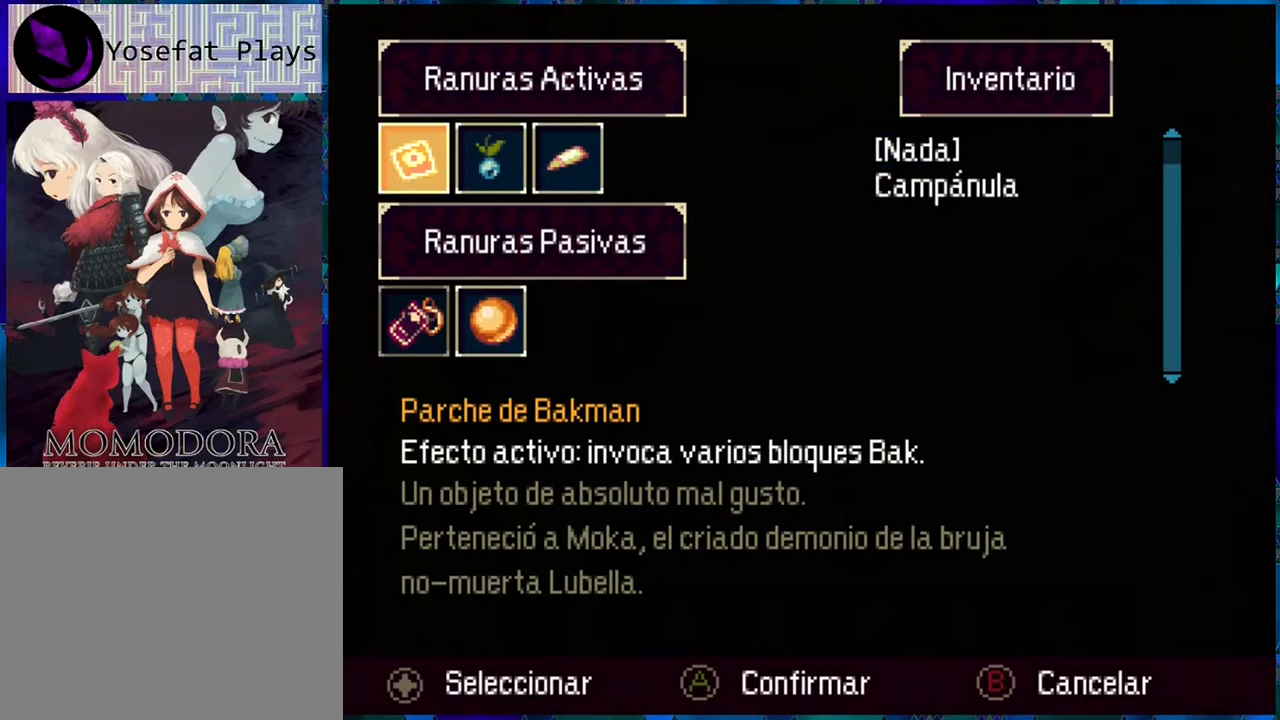
{"buttons": [], "left_stick": "center", "right_stick": "center", "events": [[200, "Y", "down"], [250, "Y", "up"]]}
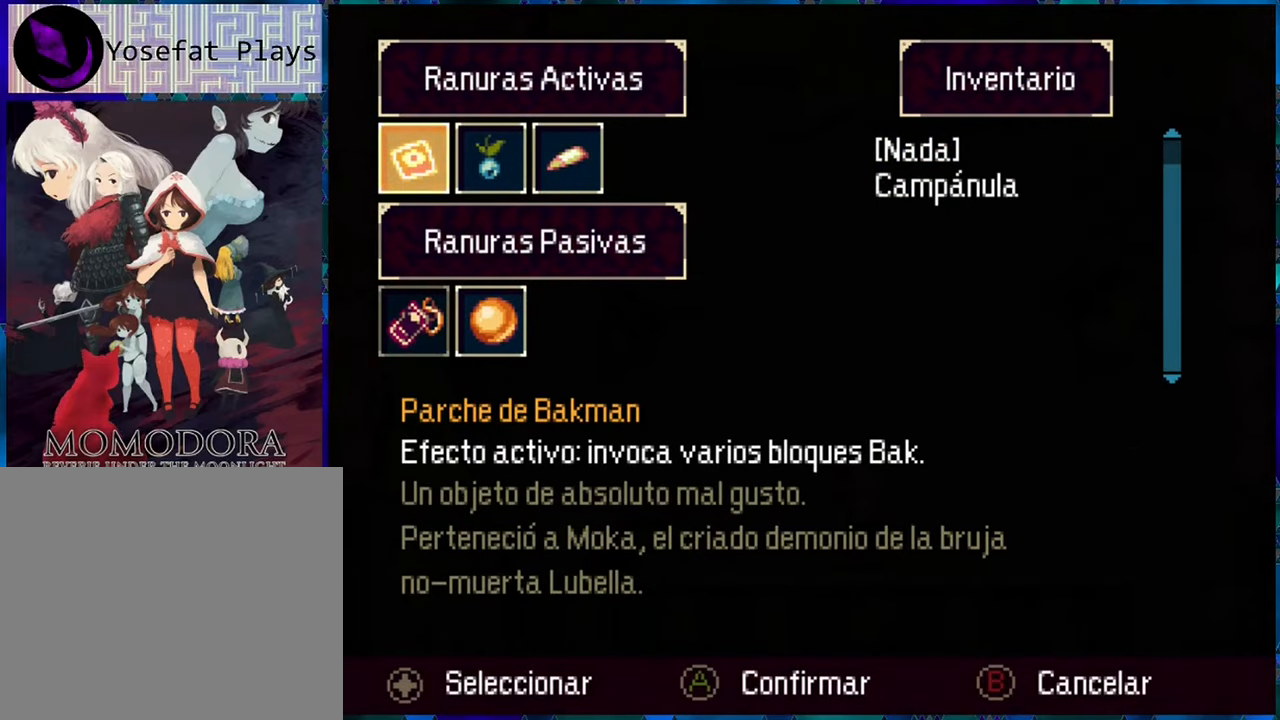
{"buttons": [], "left_stick": "center", "right_stick": "center", "events": [[117, "A", "down"], [183, "A", "up"]]}
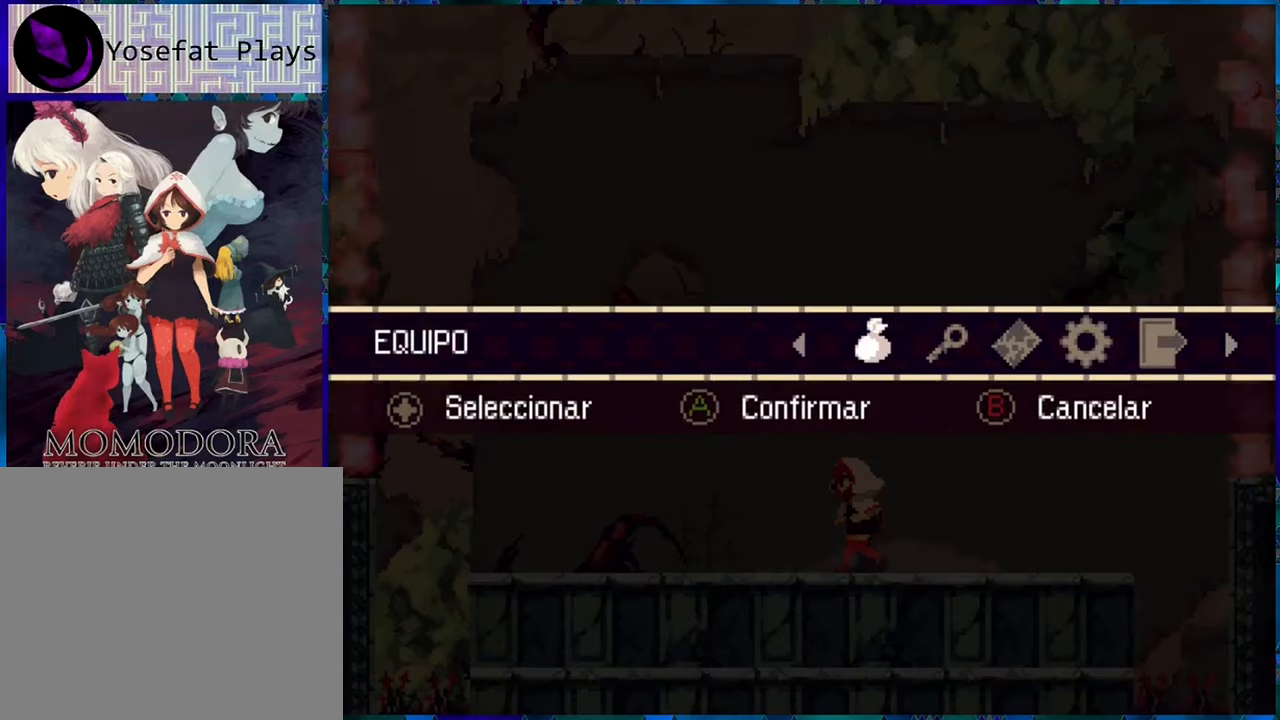
{"buttons": ["R1", "DPAD_LEFT"], "left_stick": "center", "right_stick": "center", "events": [[200, "A", "down"], [267, "A", "up"], [267, "DPAD_LEFT", "down"], [300, "R1", "down"]]}
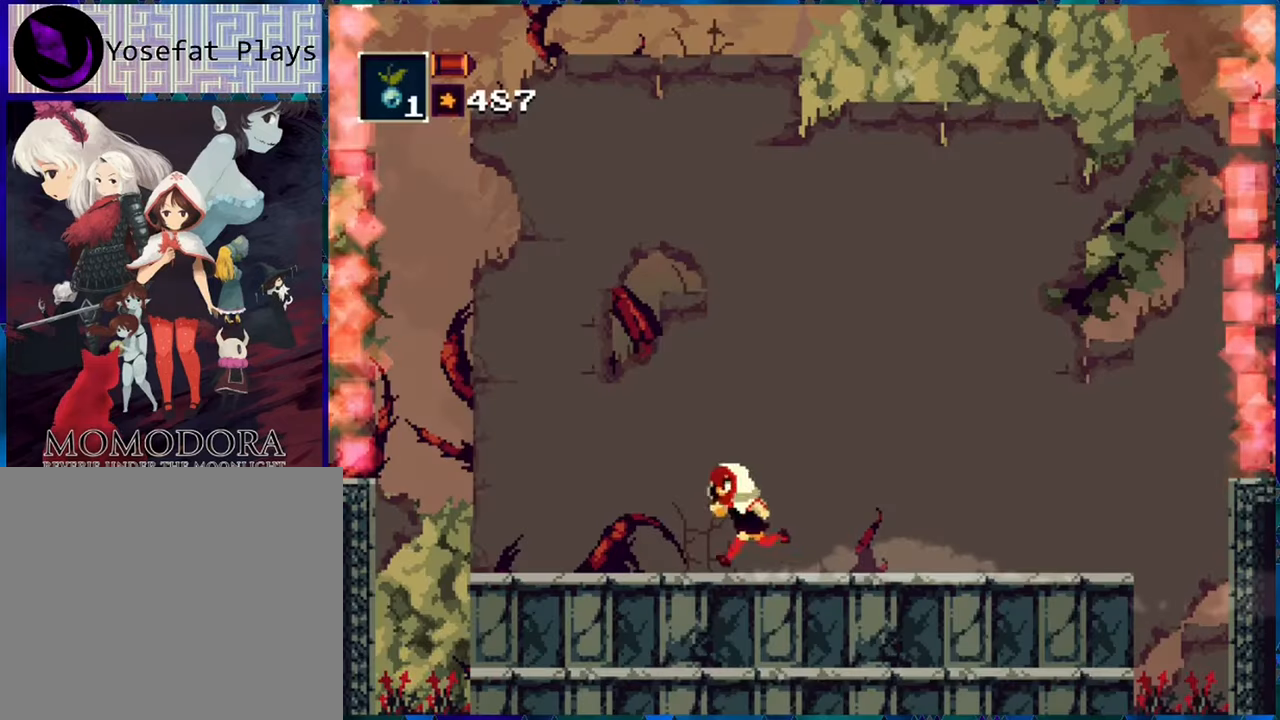
{"buttons": ["R1"], "left_stick": "center", "right_stick": "center", "events": [[483, "DPAD_LEFT", "up"]]}
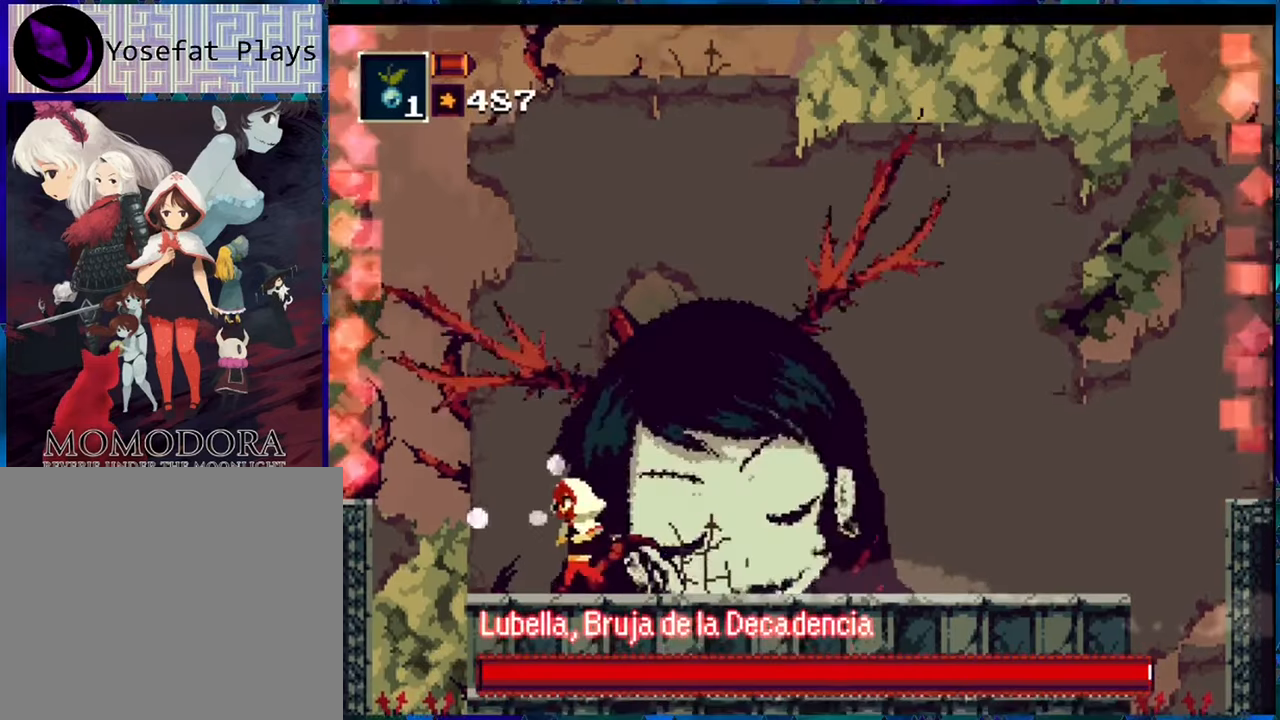
{"buttons": ["R1"], "left_stick": "center", "right_stick": "center", "events": [[100, "DPAD_RIGHT", "down"], [183, "DPAD_RIGHT", "up"]]}
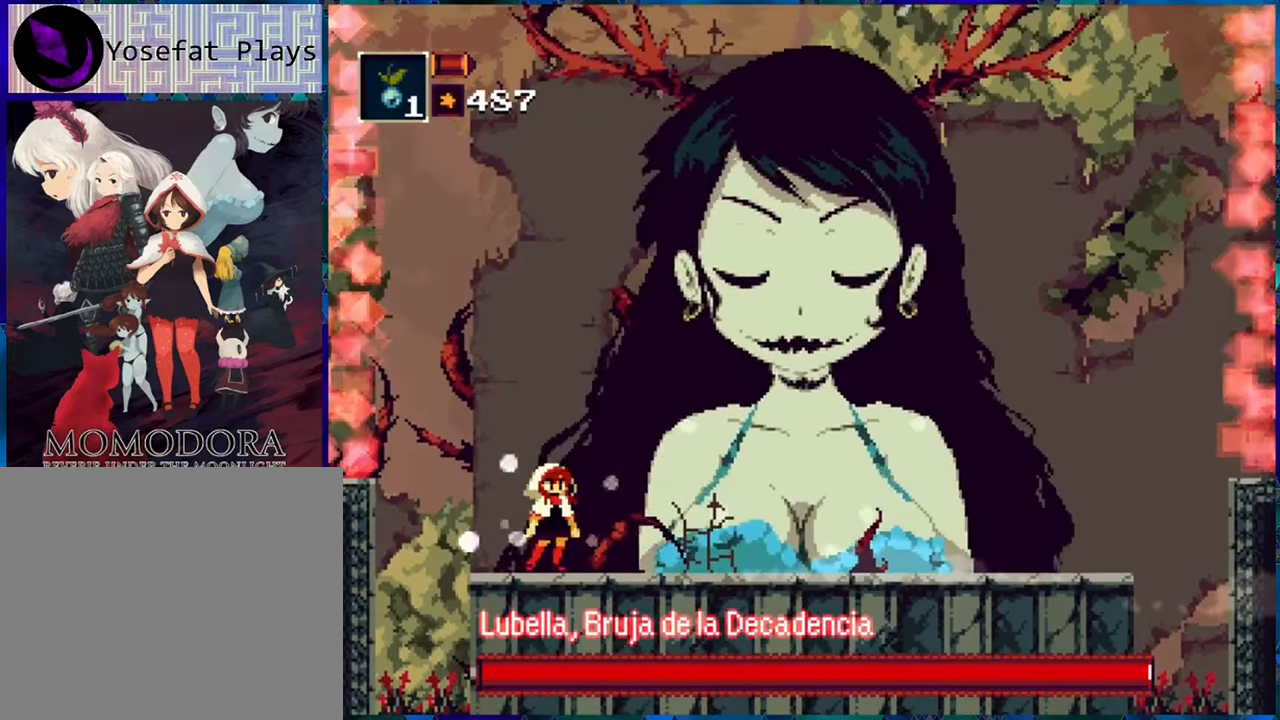
{"buttons": [], "left_stick": "center", "right_stick": "center", "events": [[67, "B", "down"], [133, "DPAD_RIGHT", "down"], [183, "B", "up"], [233, "DPAD_RIGHT", "up"], [250, "R1", "up"]]}
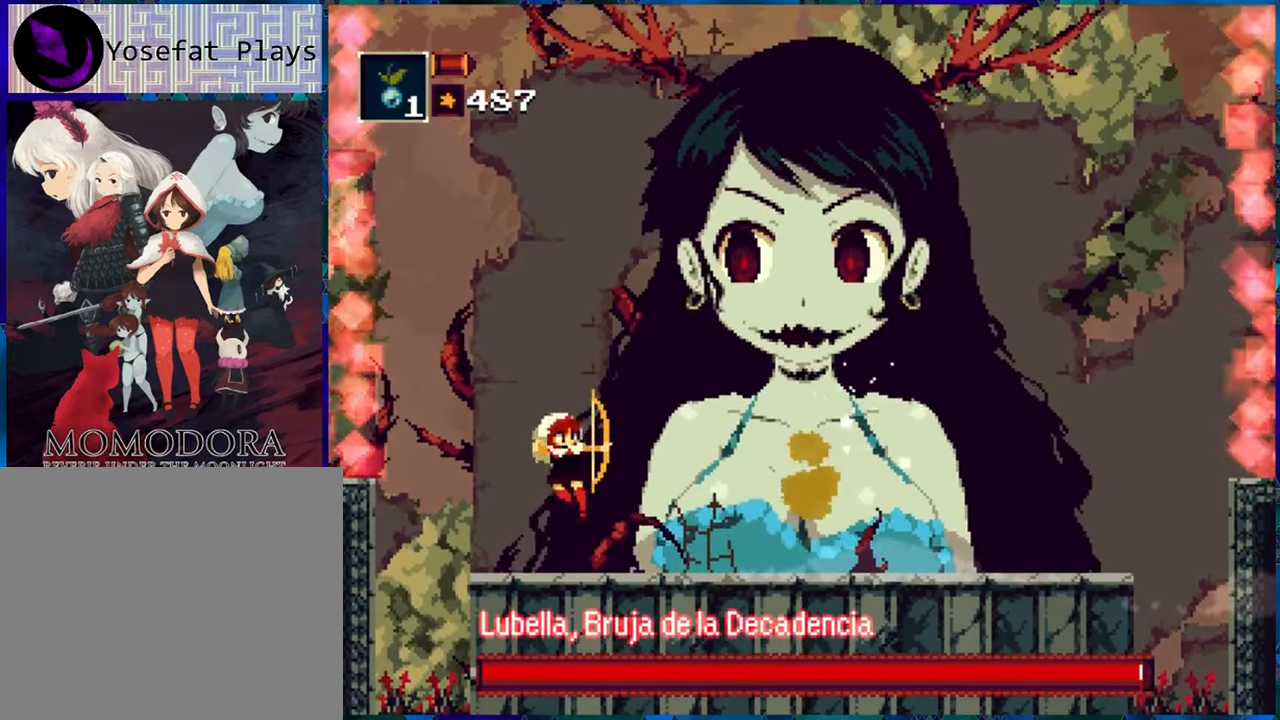
{"buttons": ["Y"], "left_stick": "center", "right_stick": "center", "events": [[67, "Y", "down"], [150, "Y", "up"], [200, "Y", "down"], [300, "Y", "up"], [350, "Y", "down"], [450, "Y", "up"], [500, "Y", "down"]]}
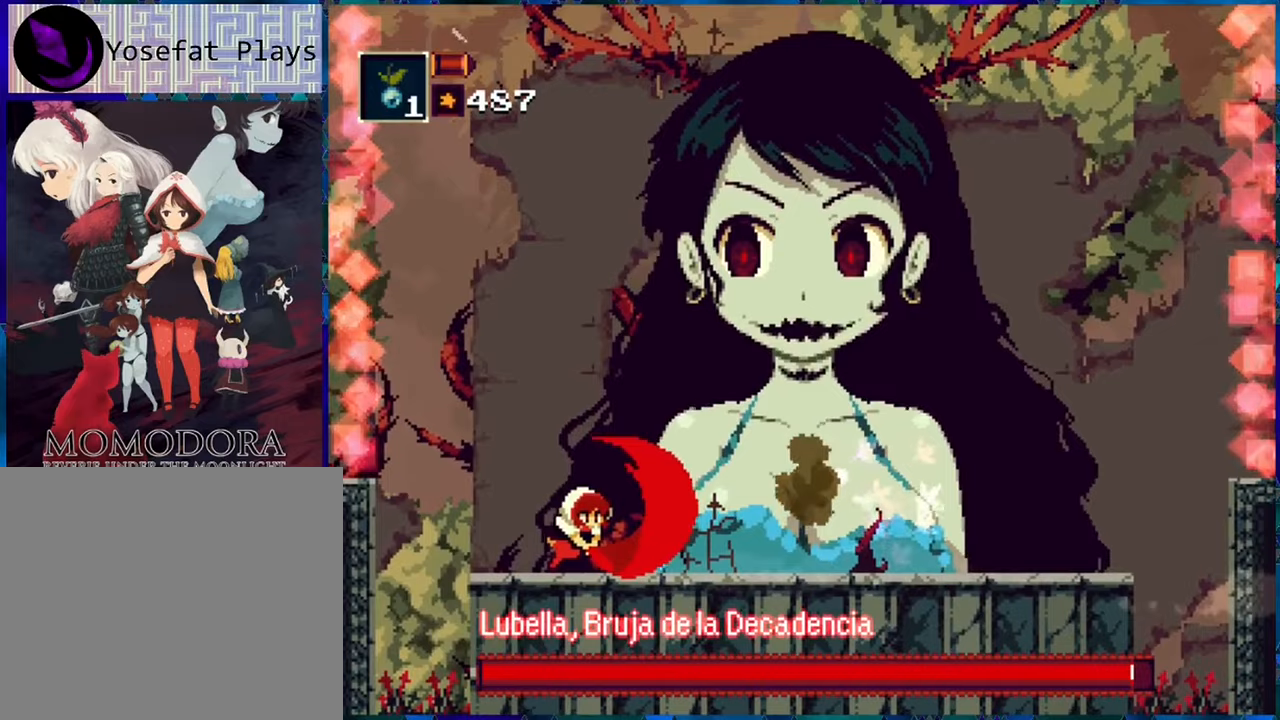
{"buttons": ["Y"], "left_stick": "center", "right_stick": "center", "events": [[84, "Y", "up"], [150, "Y", "down"], [250, "Y", "up"], [284, "Y", "down"], [384, "Y", "up"], [450, "Y", "down"]]}
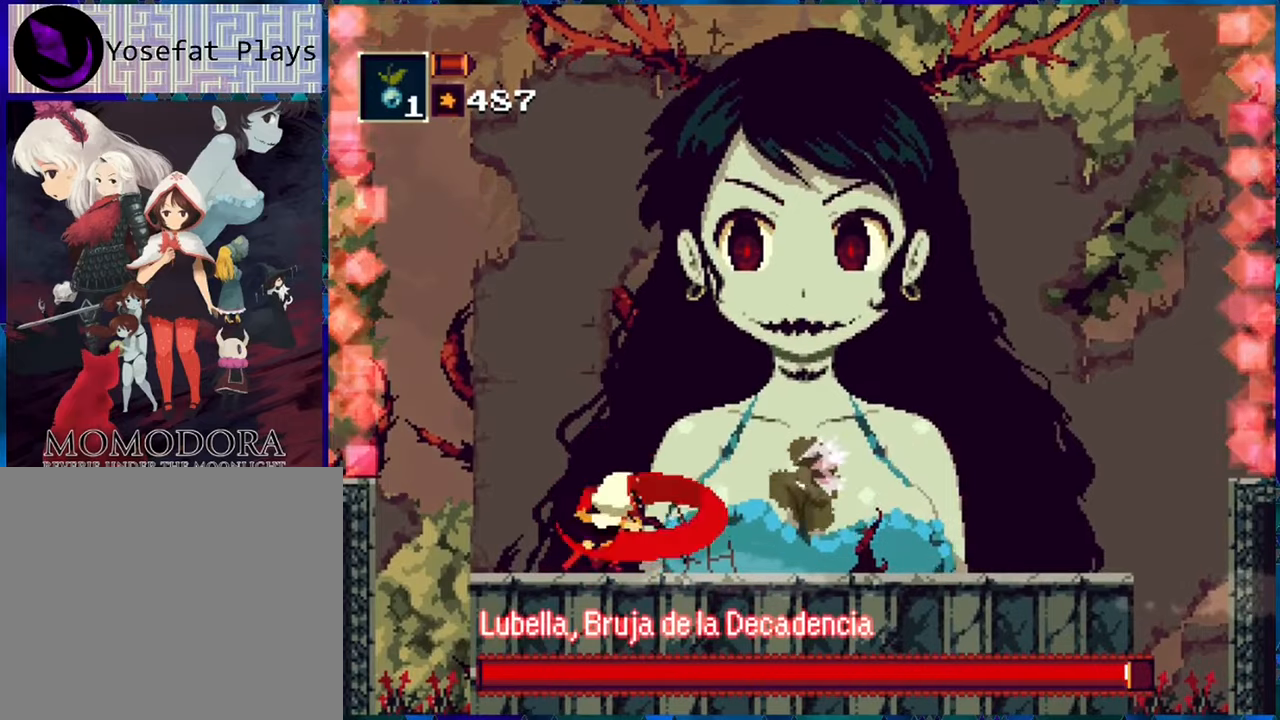
{"buttons": [], "left_stick": "center", "right_stick": "center", "events": [[34, "Y", "up"], [84, "Y", "down"], [167, "Y", "up"], [250, "Y", "down"], [334, "Y", "up"], [367, "Y", "down"], [450, "Y", "up"]]}
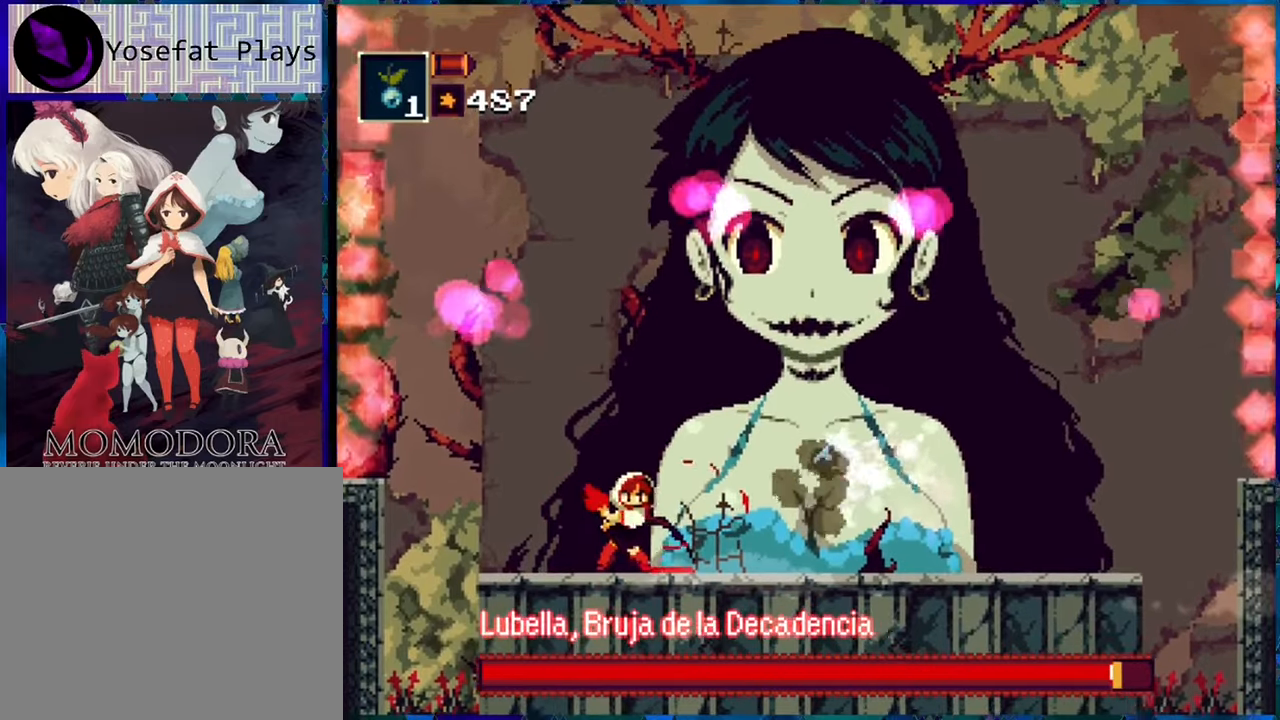
{"buttons": ["R1"], "left_stick": "center", "right_stick": "center", "events": [[17, "Y", "down"], [67, "Y", "up"], [250, "R1", "down"]]}
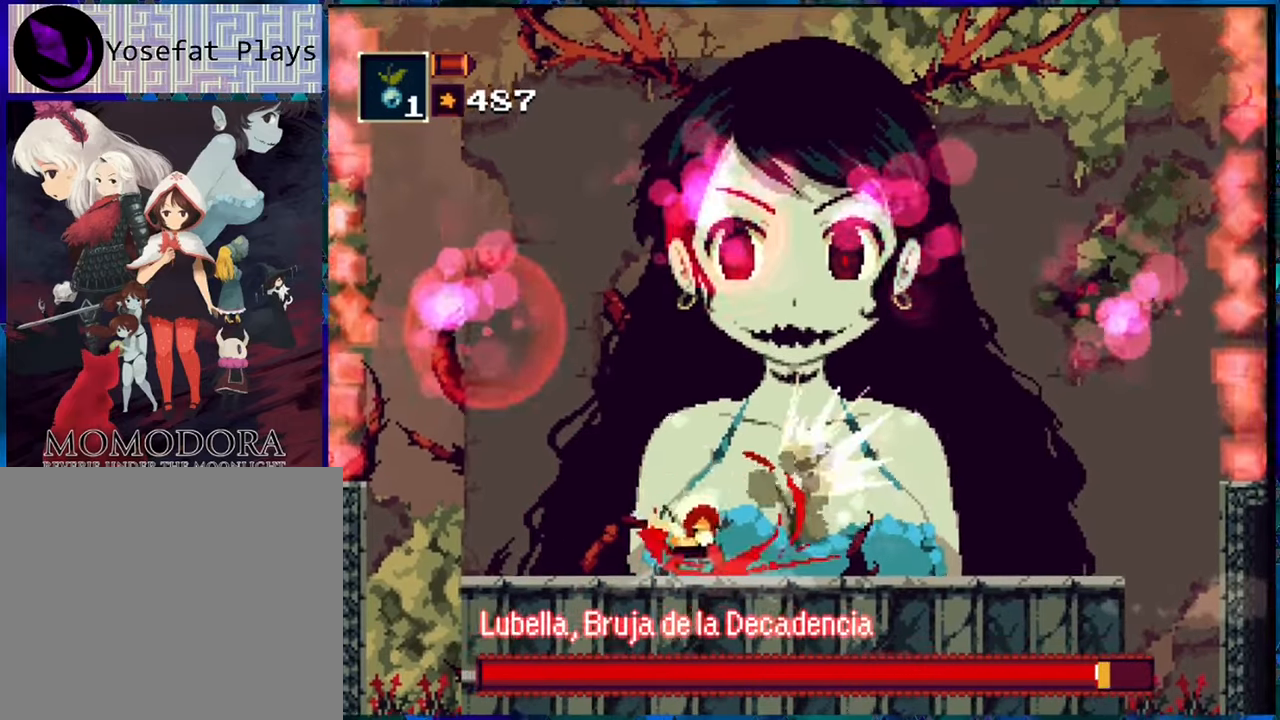
{"buttons": ["R1", "DPAD_RIGHT"], "left_stick": "center", "right_stick": "center", "events": [[300, "DPAD_RIGHT", "down"], [334, "A", "down"], [467, "A", "up"]]}
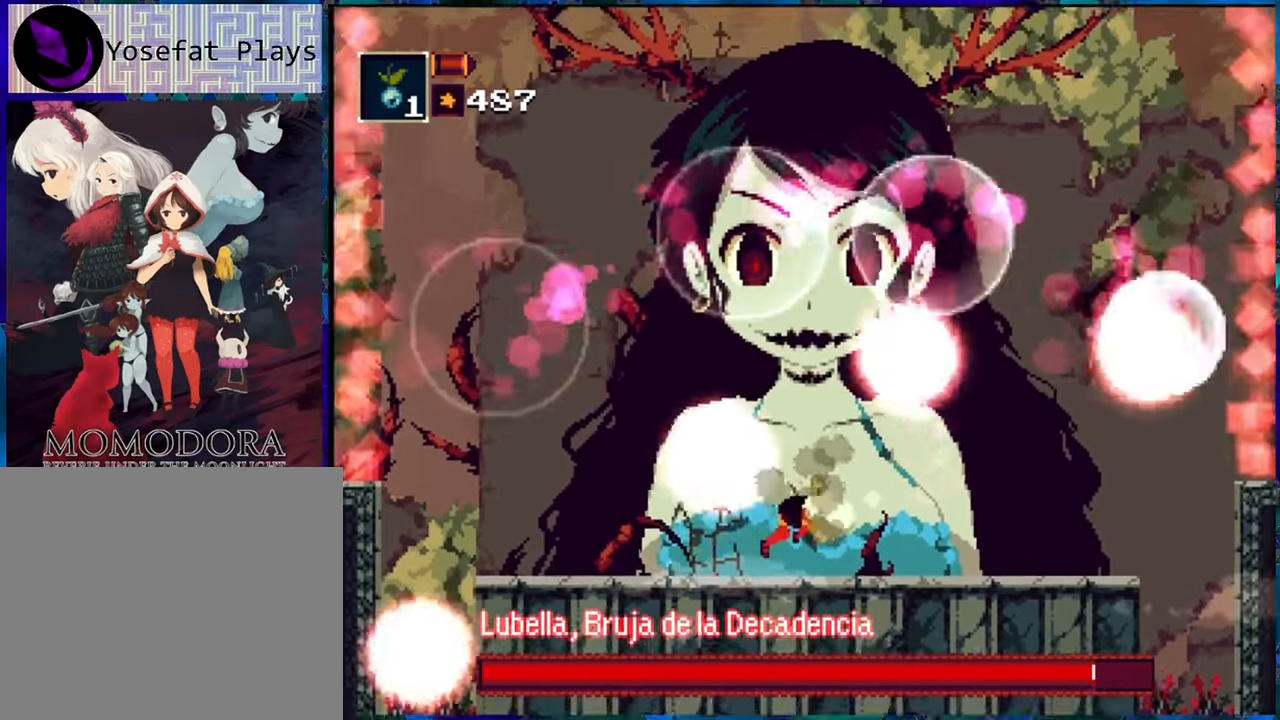
{"buttons": ["R1", "DPAD_RIGHT"], "left_stick": "center", "right_stick": "center", "events": []}
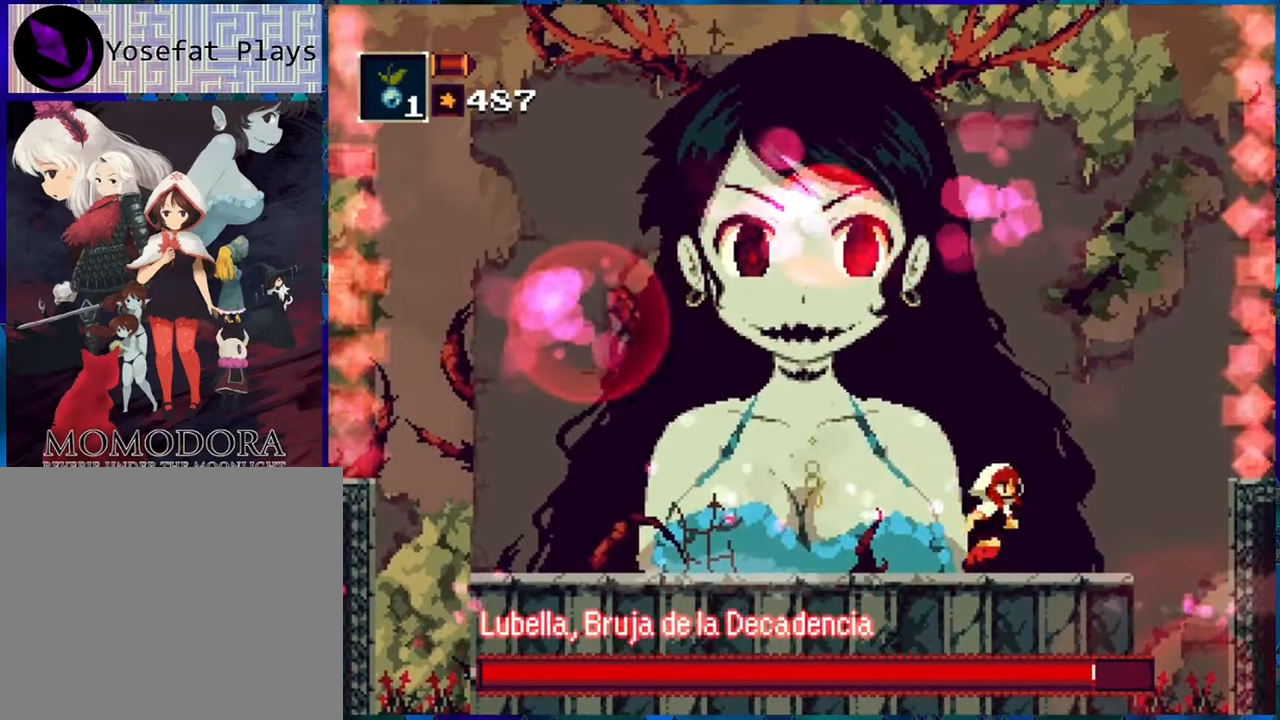
{"buttons": ["A", "R1", "DPAD_LEFT"], "left_stick": "center", "right_stick": "center", "events": [[134, "DPAD_RIGHT", "up"], [284, "DPAD_LEFT", "down"], [500, "A", "down"]]}
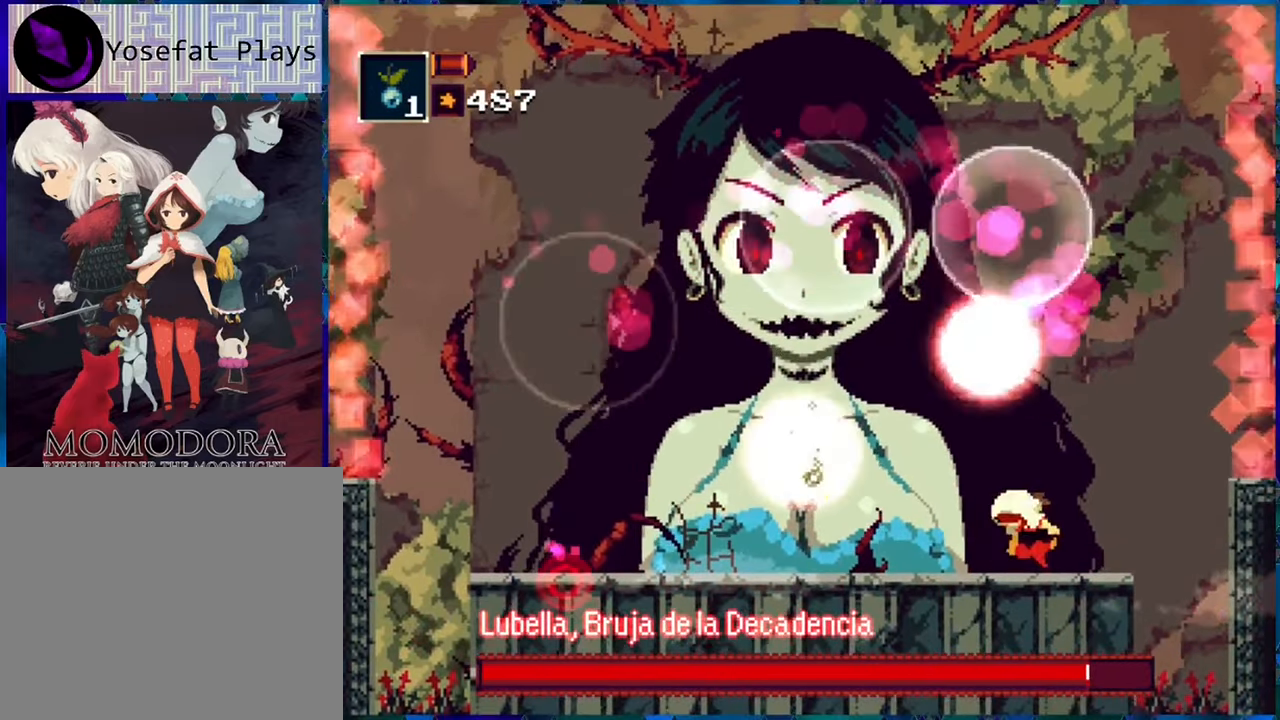
{"buttons": ["R1", "DPAD_LEFT"], "left_stick": "center", "right_stick": "center", "events": [[150, "A", "up"]]}
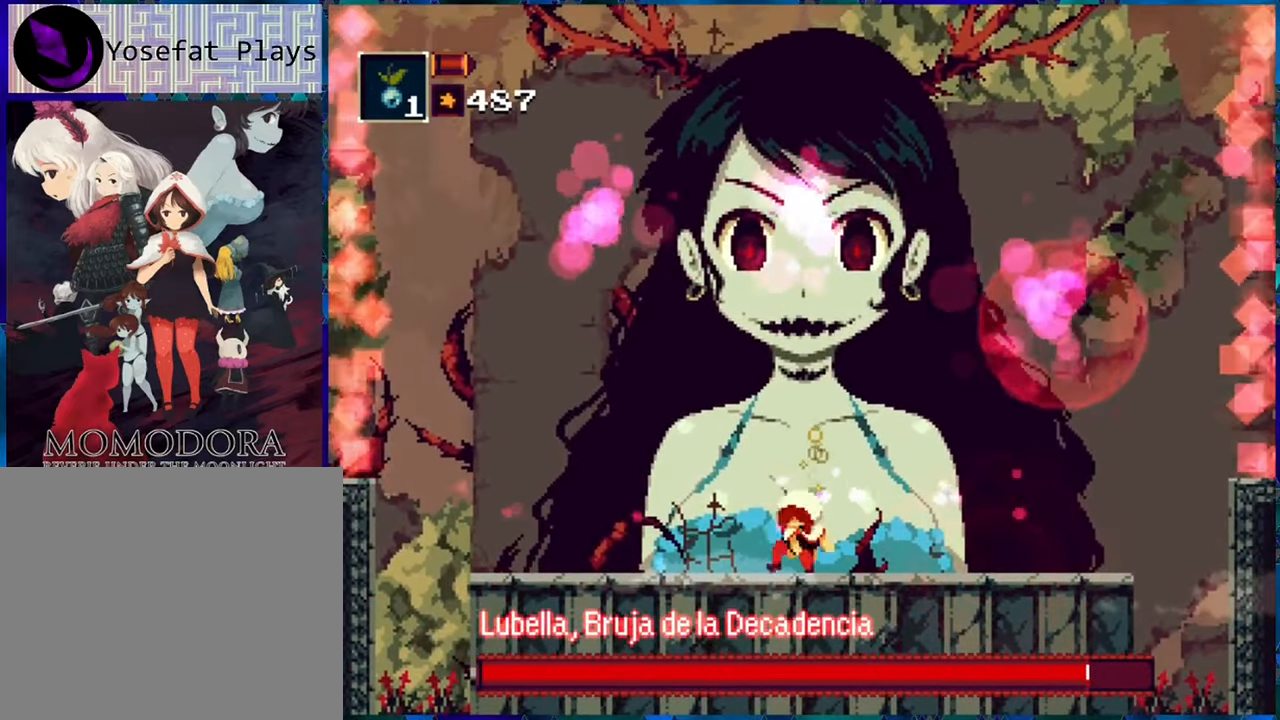
{"buttons": ["A", "R1", "DPAD_RIGHT"], "left_stick": "center", "right_stick": "center", "events": [[200, "DPAD_LEFT", "up"], [300, "DPAD_RIGHT", "down"], [367, "A", "down"]]}
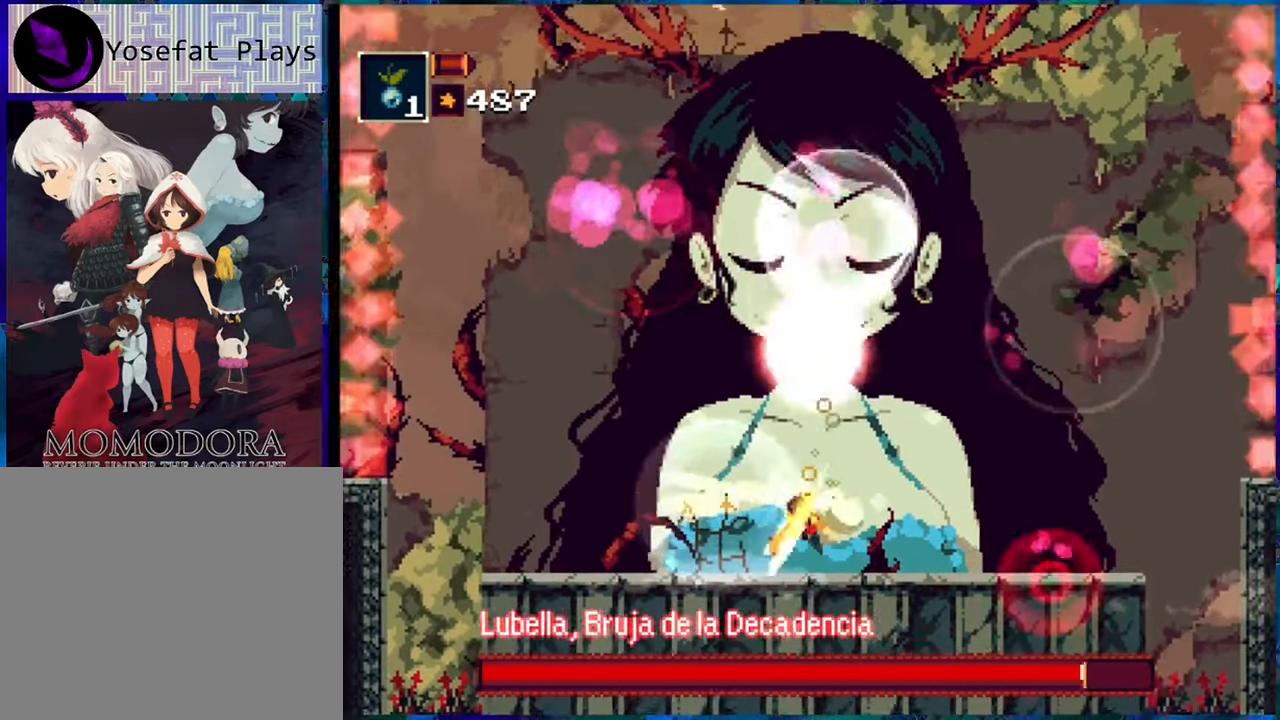
{"buttons": ["R1", "DPAD_RIGHT"], "left_stick": "center", "right_stick": "center", "events": [[34, "A", "up"]]}
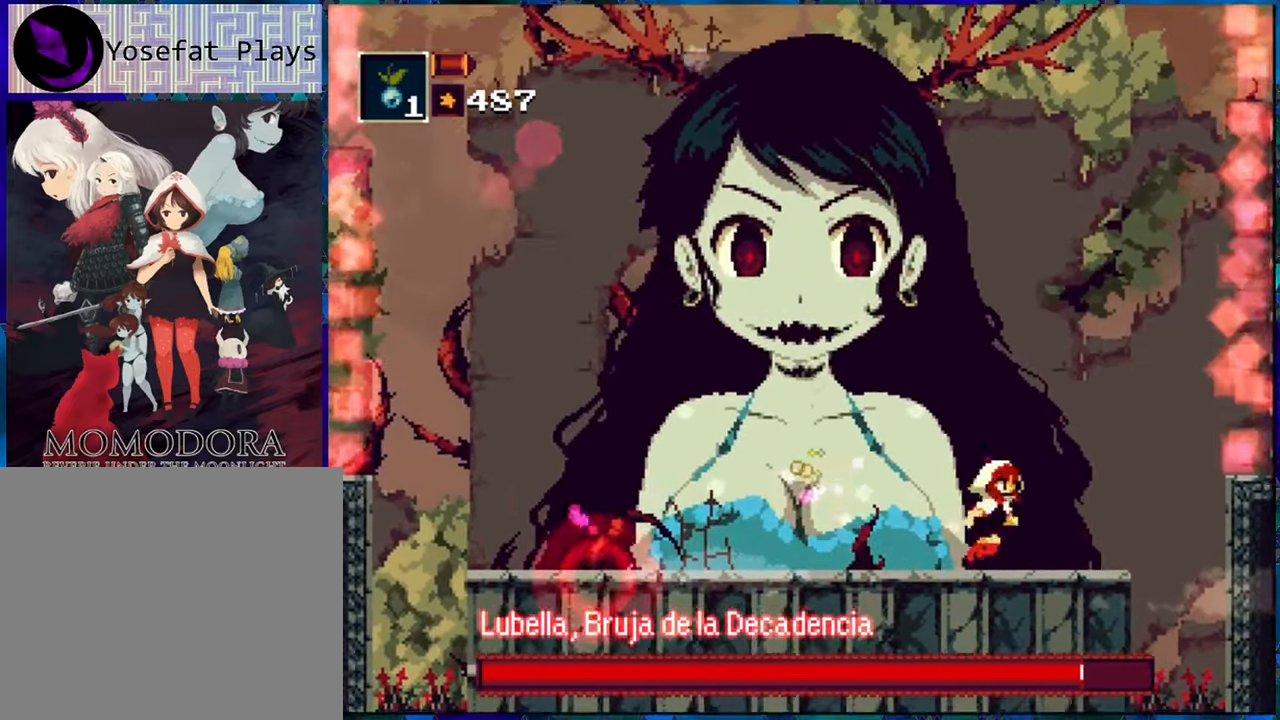
{"buttons": [], "left_stick": "center", "right_stick": "center", "events": [[34, "DPAD_RIGHT", "up"], [134, "DPAD_LEFT", "down"], [250, "R1", "up"], [300, "DPAD_LEFT", "up"], [384, "Y", "down"], [417, "Y", "up"]]}
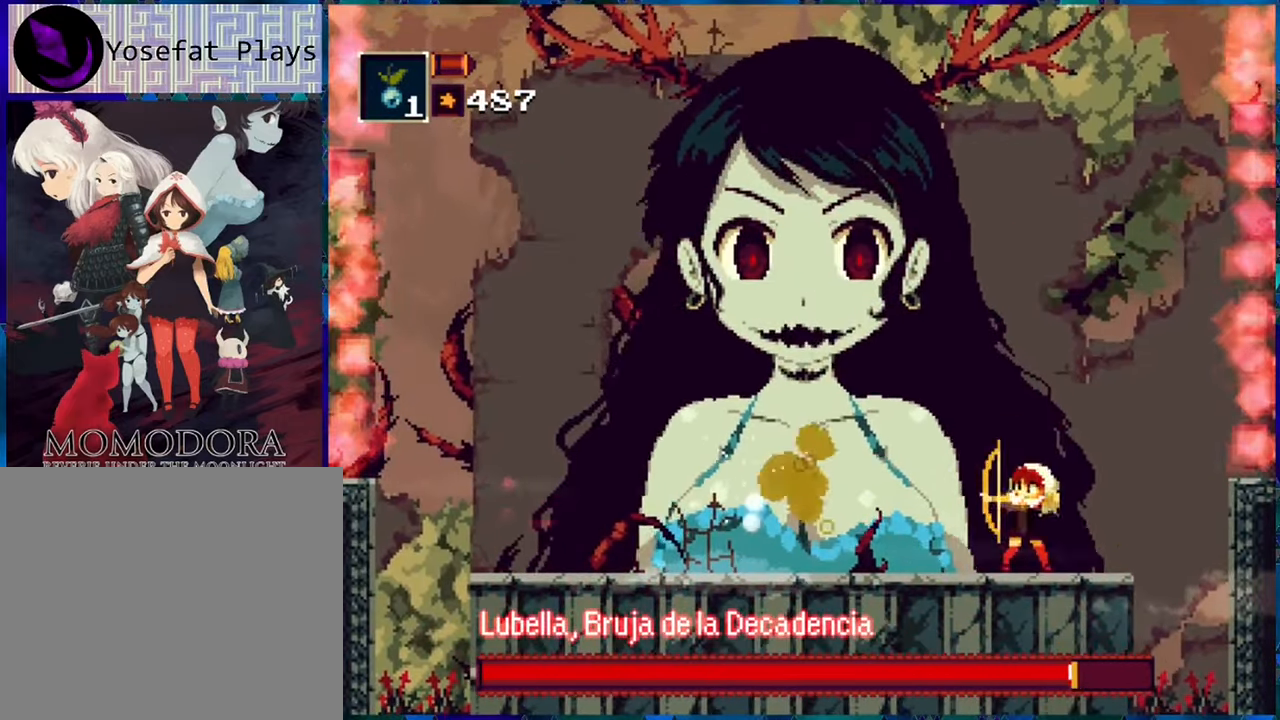
{"buttons": [], "left_stick": "center", "right_stick": "center", "events": [[66, "R1", "down"], [183, "R1", "up"], [216, "R1", "down"], [300, "R1", "up"], [383, "R1", "down"], [466, "R1", "up"]]}
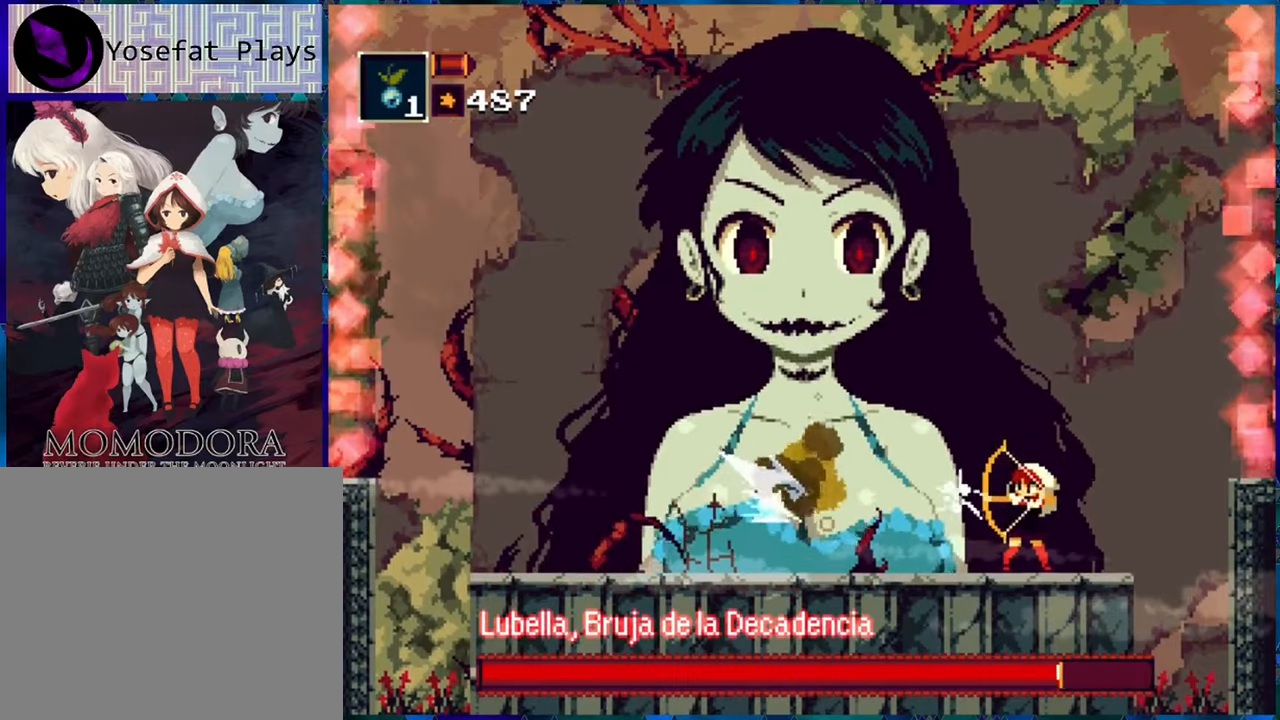
{"buttons": ["R1"], "left_stick": "center", "right_stick": "center", "events": [[150, "R1", "down"], [250, "R1", "up"], [300, "R1", "down"], [383, "R1", "up"], [433, "R1", "down"]]}
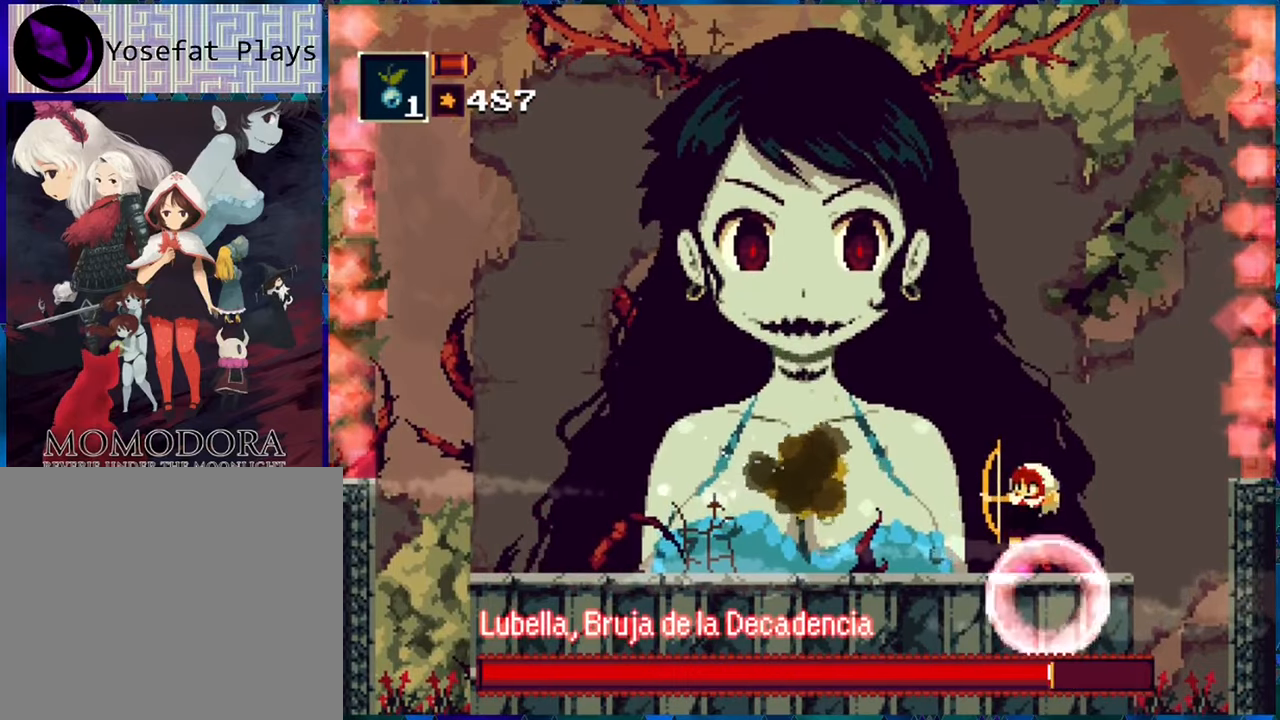
{"buttons": [], "left_stick": "center", "right_stick": "center", "events": [[16, "R1", "up"], [100, "R1", "down"], [150, "R1", "up"], [183, "Y", "down"], [283, "Y", "up"], [350, "Y", "down"], [433, "Y", "up"]]}